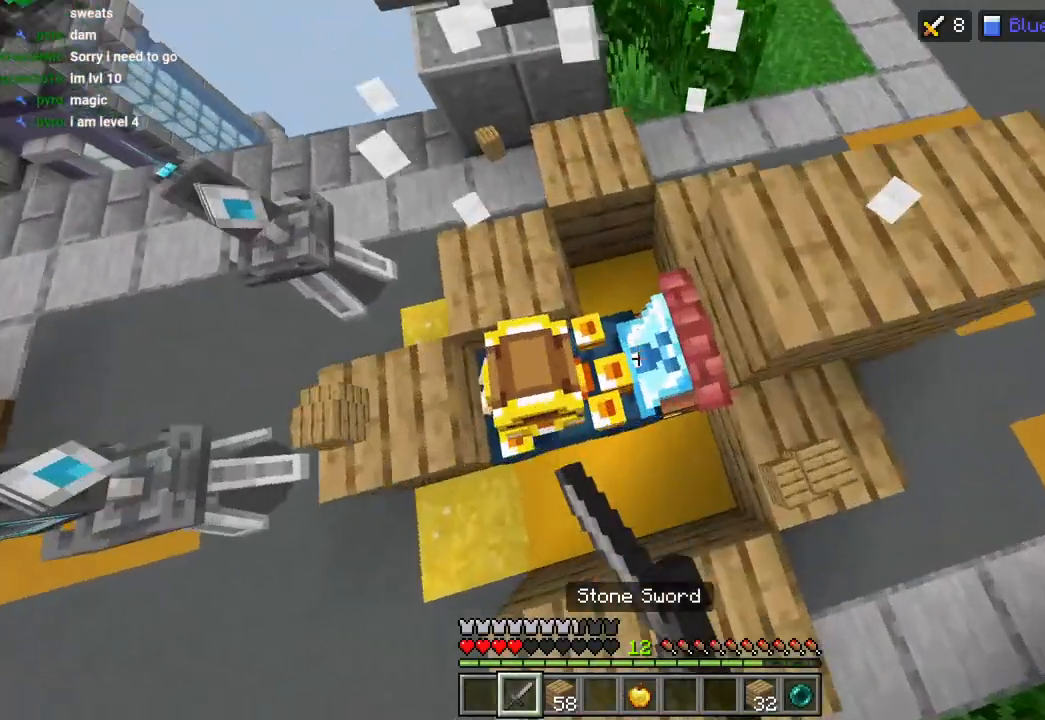
Gameplay with a controller (PlayStation layout); each line is a JSON object with the inputs held at the frame after it. "events" lists button and stick changes between this image and that frame as [ms after this image, input, new state], when the widget could be followed in between.
{"buttons": ["R2"], "left_stick": "up", "right_stick": "up-left", "events": [[50, "left_stick", "up-right"], [200, "right_stick", "left"], [233, "left_stick", "right"], [317, "right_stick", "up-left"], [450, "left_stick", "up-left"], [500, "left_stick", "up"]]}
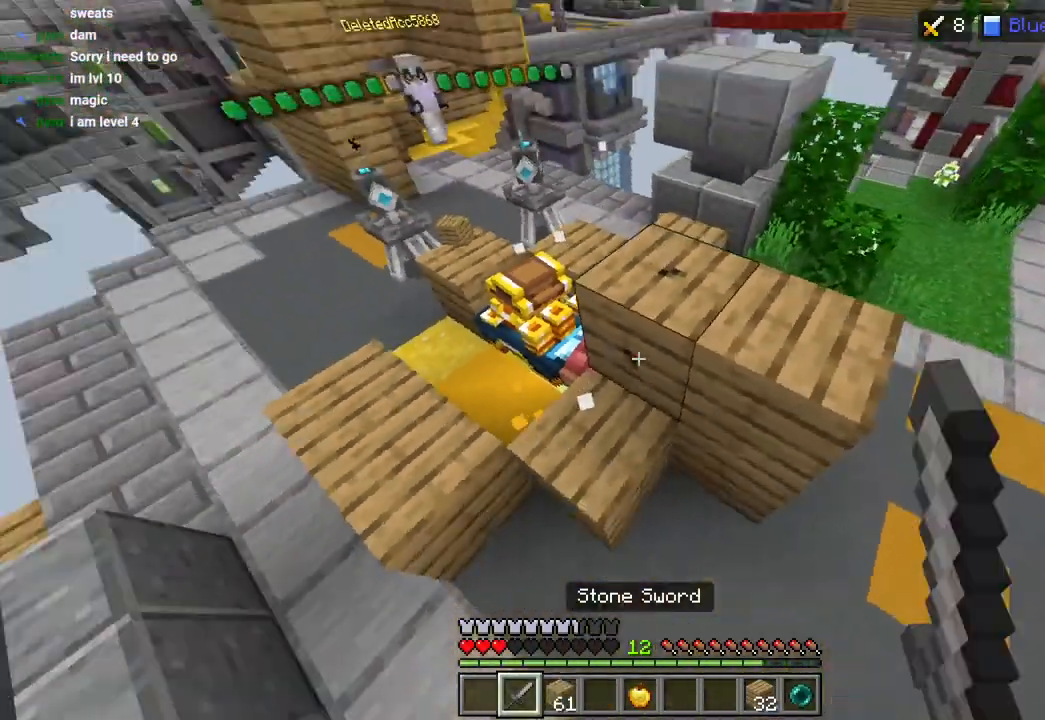
{"buttons": ["R2"], "left_stick": "up-left", "right_stick": "up-right", "events": [[50, "L3", "down"], [100, "right_stick", "up-right"], [150, "right_stick", "up"], [167, "L3", "up"], [167, "left_stick", "up-left"], [283, "L3", "down"], [367, "L3", "up"], [450, "right_stick", "up-right"]]}
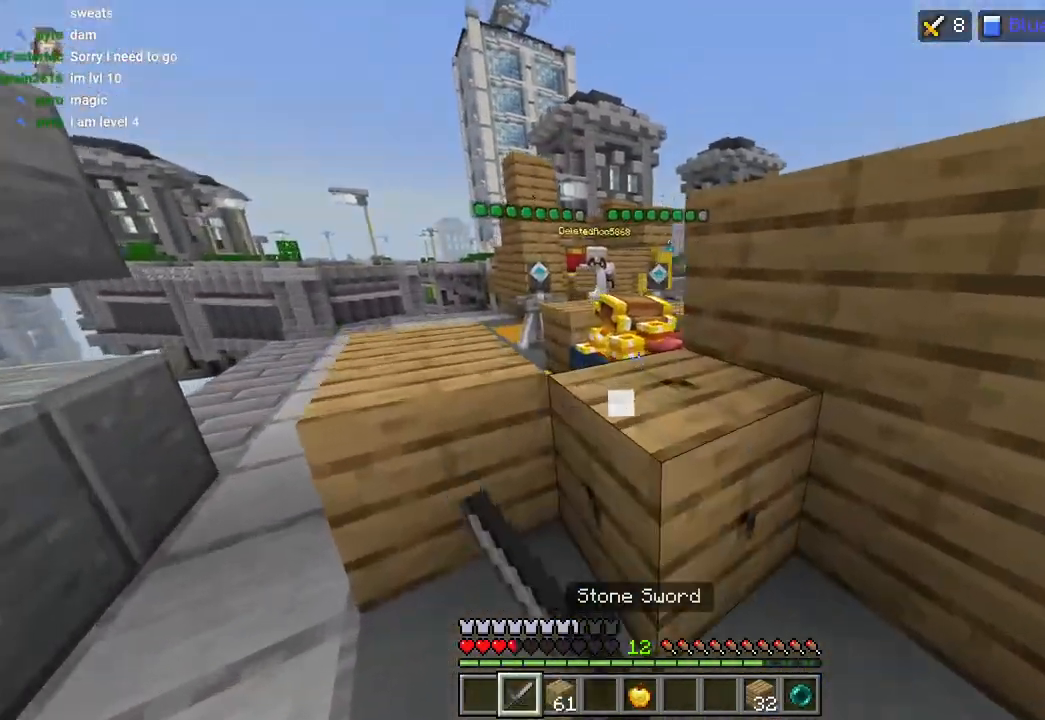
{"buttons": ["R2"], "left_stick": "center", "right_stick": "right", "events": [[67, "right_stick", "right"], [100, "left_stick", "center"], [183, "right_stick", "center"], [383, "left_stick", "left"], [433, "left_stick", "center"], [483, "right_stick", "right"]]}
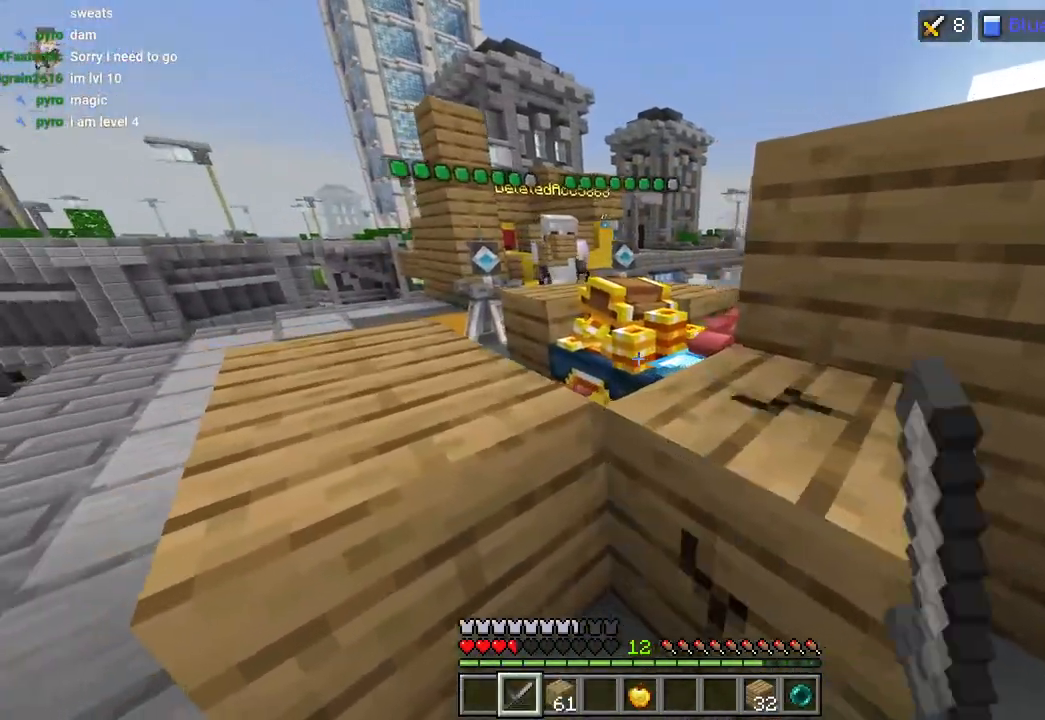
{"buttons": ["R2"], "left_stick": "center", "right_stick": "right", "events": []}
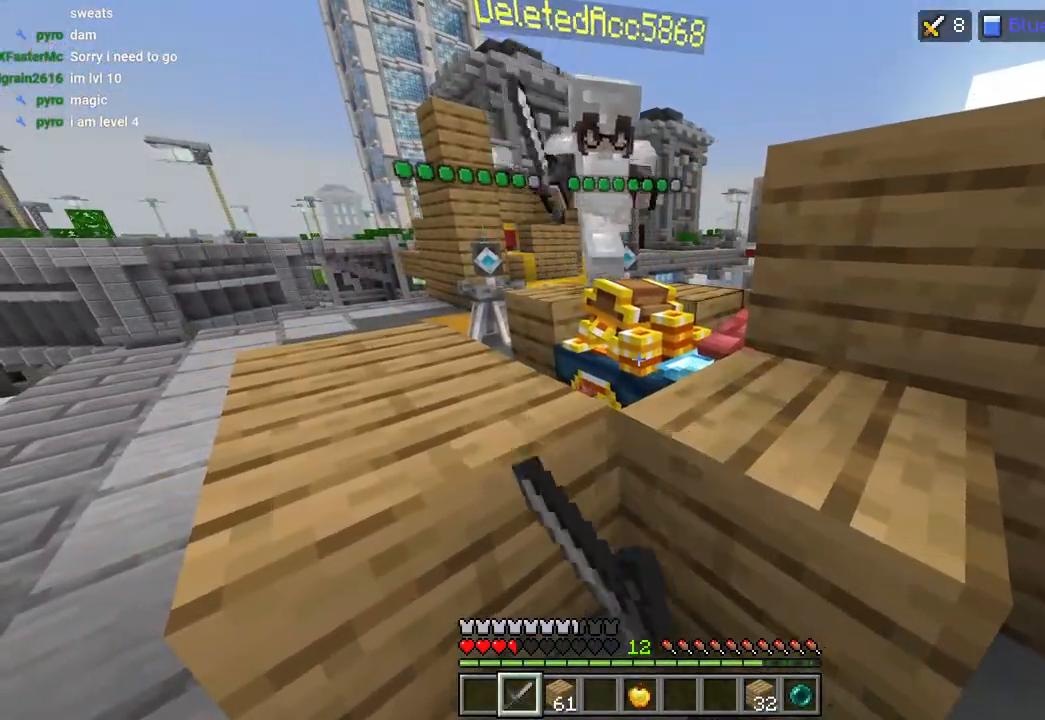
{"buttons": ["L3"], "left_stick": "up", "right_stick": "center", "events": [[250, "left_stick", "up"], [283, "L3", "down"], [283, "right_stick", "up-right"], [317, "R2", "up"], [383, "R2", "down"], [450, "right_stick", "center"], [483, "R2", "up"]]}
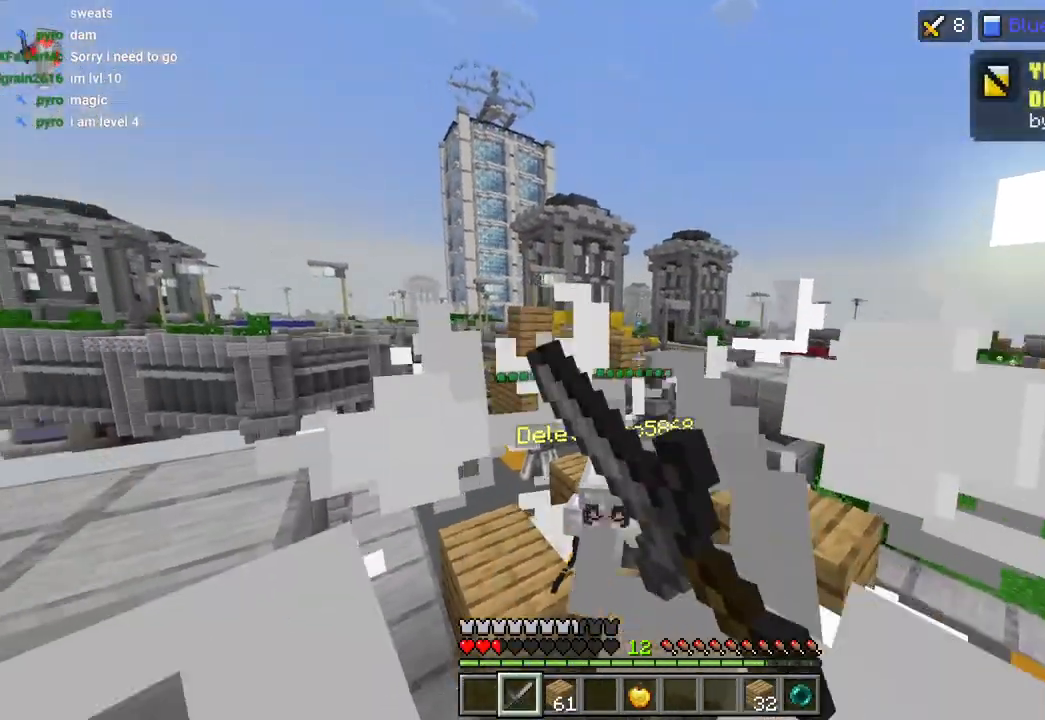
{"buttons": ["CROSS"], "left_stick": "up-right", "right_stick": "center", "events": [[17, "L3", "up"], [17, "right_stick", "down"], [83, "left_stick", "right"], [83, "right_stick", "right"], [133, "L1", "down"], [217, "L1", "up"], [250, "right_stick", "center"], [283, "left_stick", "up-right"], [350, "L3", "down"], [400, "CROSS", "down"], [467, "L3", "up"]]}
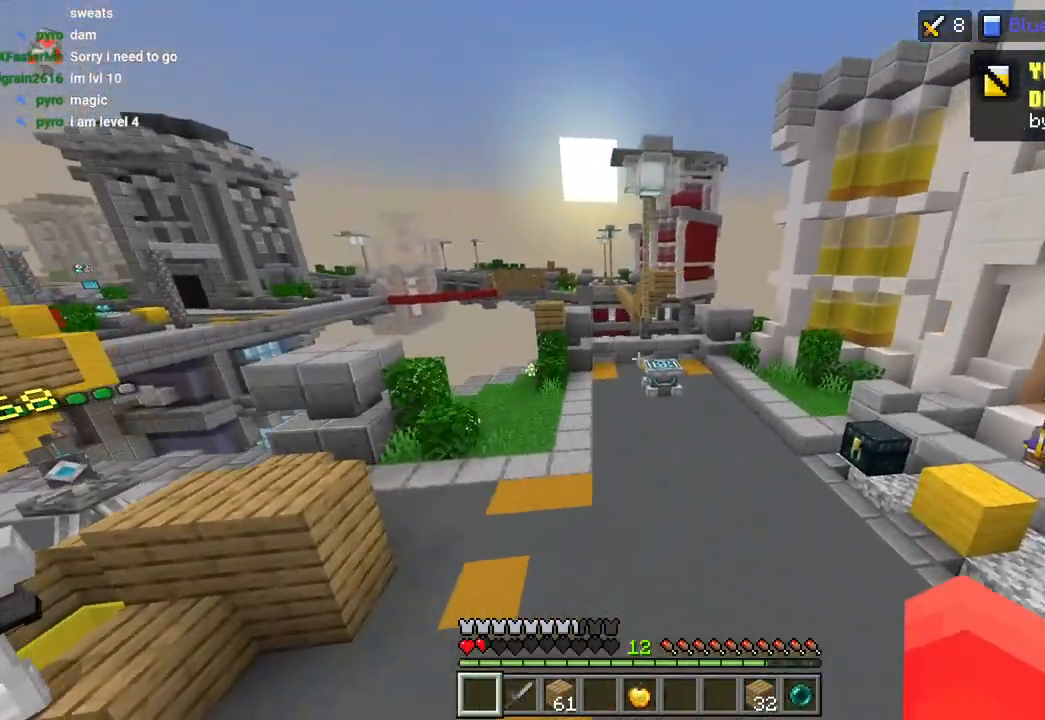
{"buttons": [], "left_stick": "up", "right_stick": "center", "events": [[17, "L1", "down"], [50, "CROSS", "up"], [100, "L1", "up"], [117, "L2", "down"], [117, "left_stick", "right"], [217, "R1", "down"], [233, "L2", "up"], [267, "left_stick", "up-right"], [283, "R1", "up"], [350, "L3", "down"], [483, "L3", "up"], [483, "left_stick", "up"]]}
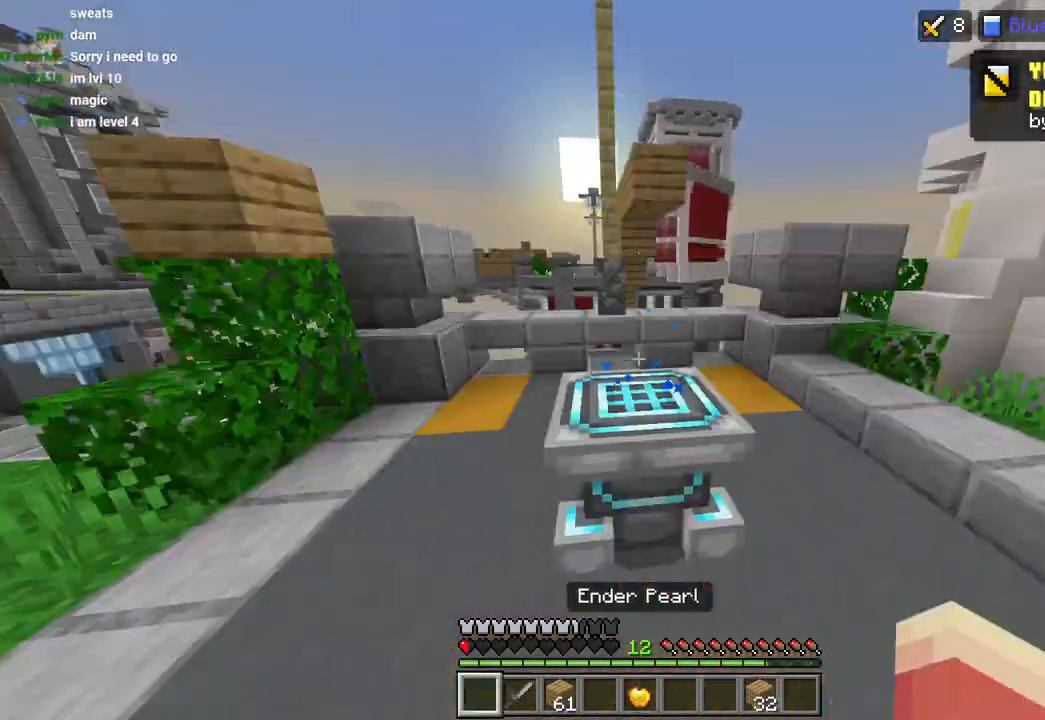
{"buttons": ["R1"], "left_stick": "up-left", "right_stick": "right", "events": [[150, "R1", "down"], [167, "L3", "down"], [200, "right_stick", "up"], [217, "R1", "up"], [267, "L3", "up"], [383, "right_stick", "right"], [400, "left_stick", "up-left"], [450, "R1", "down"]]}
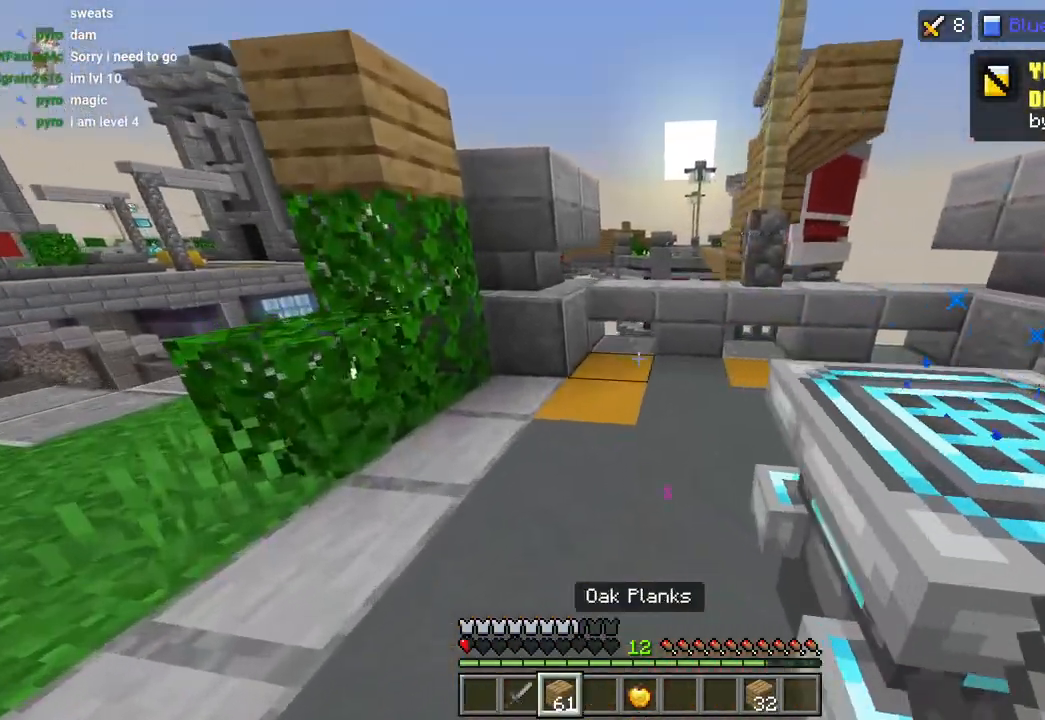
{"buttons": ["CROSS"], "left_stick": "up-right", "right_stick": "center", "events": [[17, "L3", "down"], [17, "left_stick", "up"], [33, "R1", "up"], [100, "right_stick", "center"], [117, "L3", "up"], [217, "L3", "down"], [283, "left_stick", "up-right"], [333, "L3", "up"], [450, "CROSS", "down"]]}
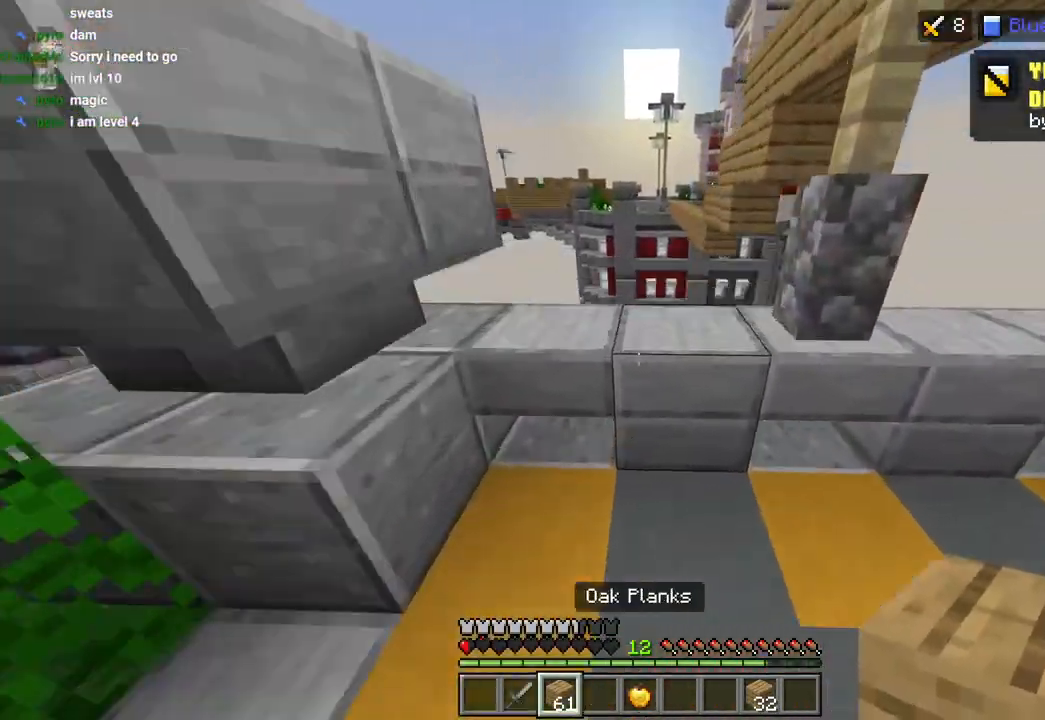
{"buttons": [], "left_stick": "up", "right_stick": "down", "events": [[33, "CROSS", "up"], [183, "right_stick", "down-right"], [250, "left_stick", "up"], [333, "right_stick", "down"], [367, "L2", "down"], [450, "L2", "up"]]}
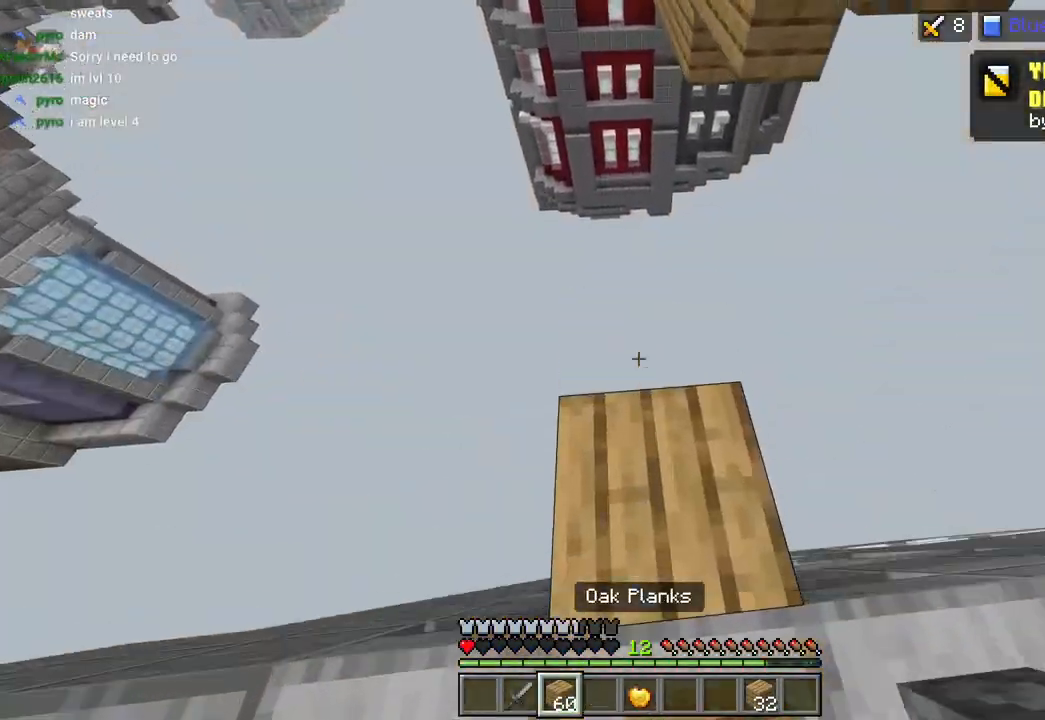
{"buttons": [], "left_stick": "up", "right_stick": "up"}
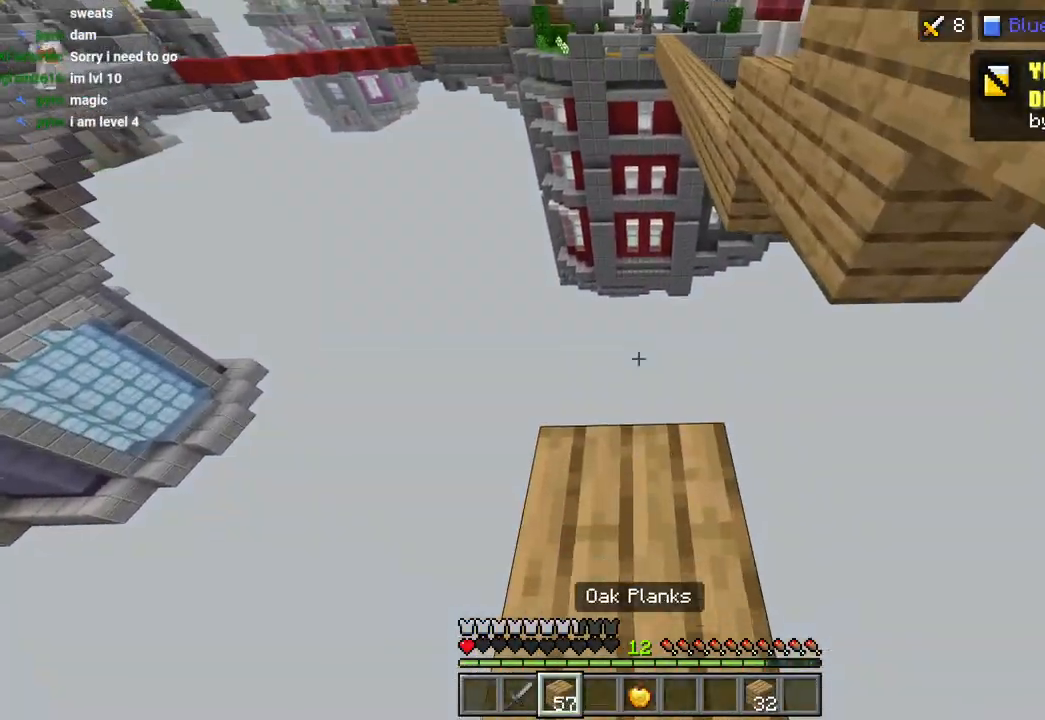
{"buttons": [], "left_stick": "up", "right_stick": "down-right", "events": [[50, "L2", "down"], [133, "L2", "up"], [200, "L2", "down"], [200, "right_stick", "center"], [300, "L2", "up"], [300, "right_stick", "right"], [367, "right_stick", "down-right"], [383, "L2", "down"], [450, "L2", "up"]]}
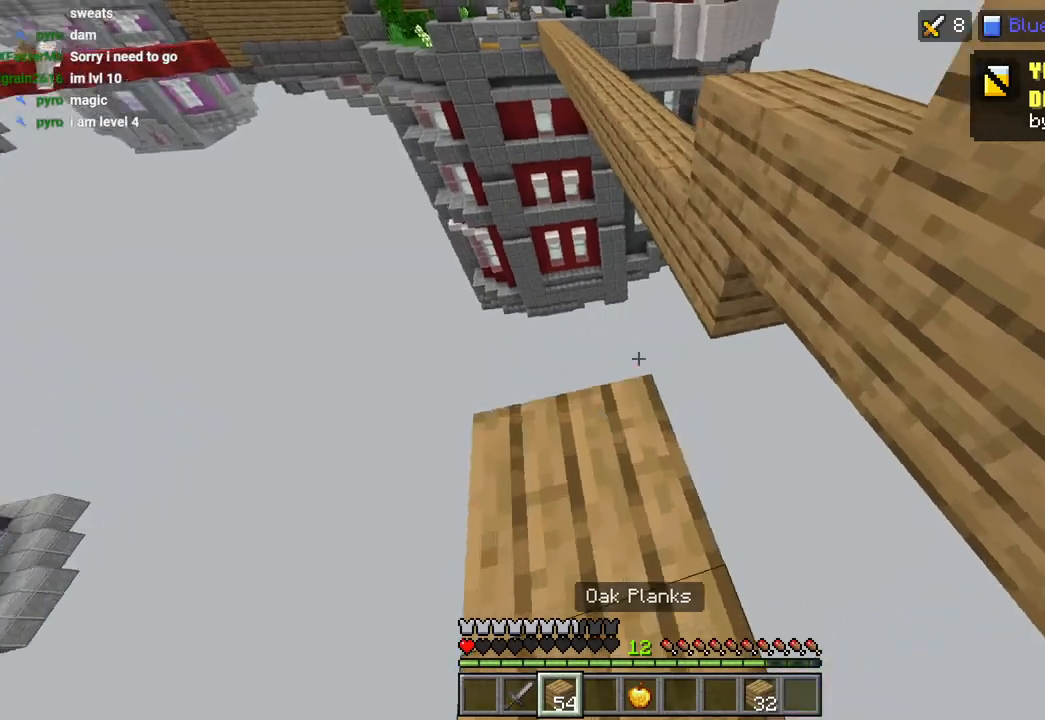
{"buttons": [], "left_stick": "up-left", "right_stick": "right", "events": [[50, "right_stick", "center"], [67, "L3", "down"], [67, "left_stick", "up-right"], [133, "CROSS", "down"], [183, "L3", "up"], [217, "CROSS", "up"], [333, "right_stick", "down-right"], [433, "left_stick", "up-left"], [450, "right_stick", "right"]]}
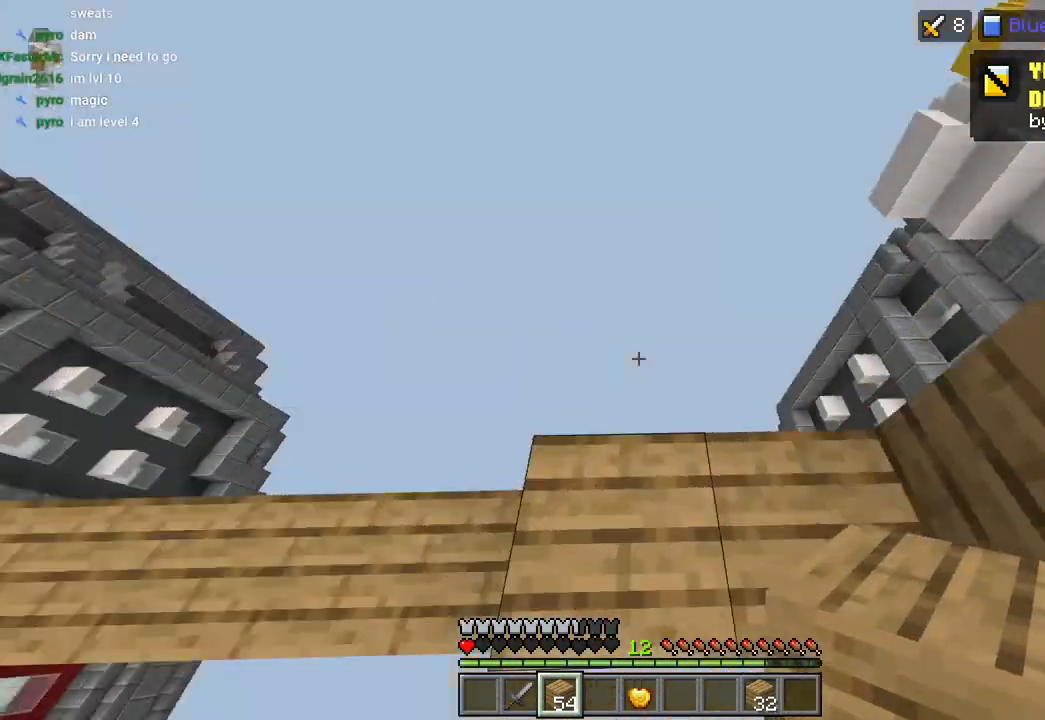
{"buttons": [], "left_stick": "down", "right_stick": "up-right", "events": [[17, "left_stick", "down-left"], [83, "left_stick", "down"], [183, "right_stick", "up-right"], [217, "L2", "down"], [317, "L2", "up"], [383, "L2", "down"], [467, "L2", "up"]]}
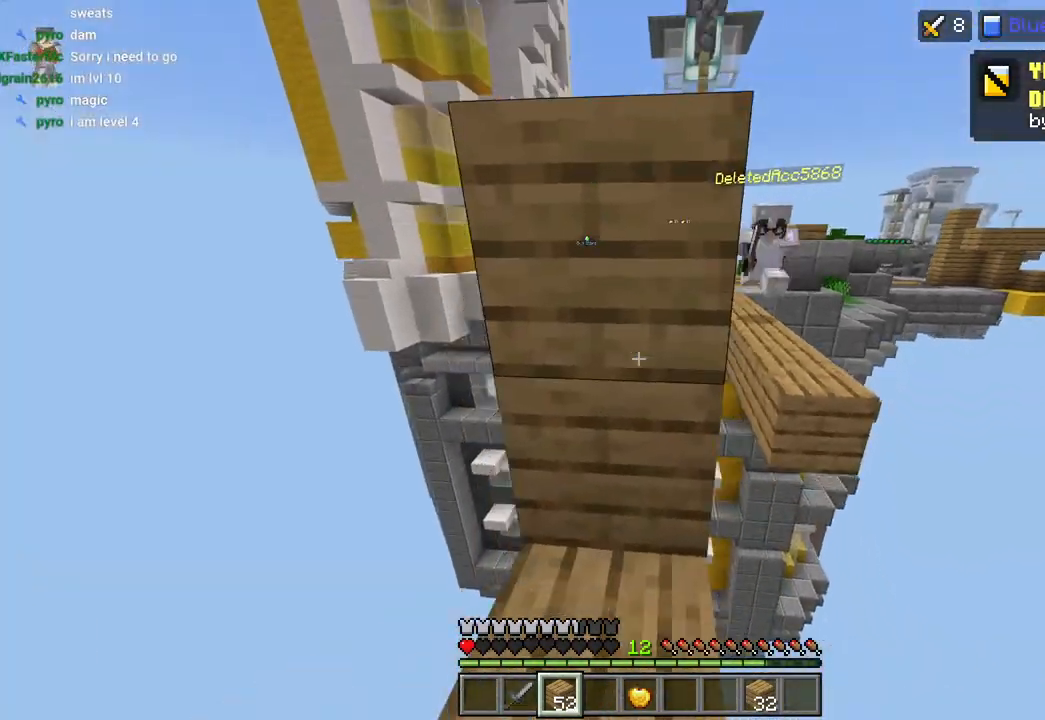
{"buttons": ["L2"], "left_stick": "down", "right_stick": "right", "events": [[50, "L2", "down"], [150, "L2", "up"], [250, "L2", "down"], [317, "right_stick", "right"], [333, "L2", "up"], [433, "L2", "down"]]}
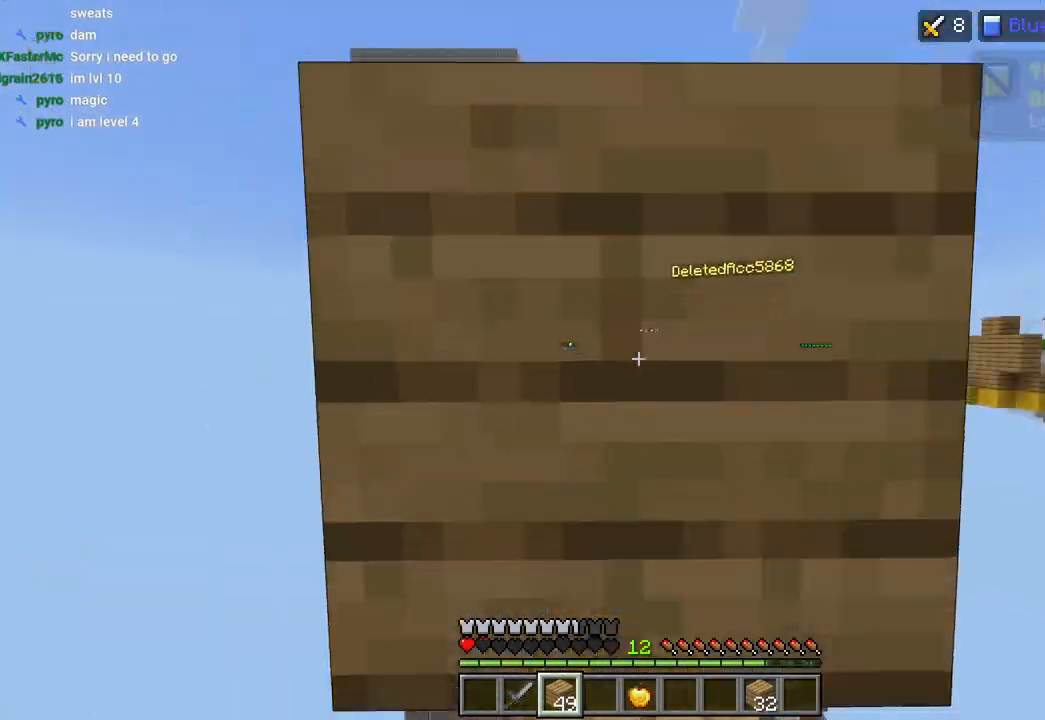
{"buttons": [], "left_stick": "down", "right_stick": "right", "events": [[17, "L2", "up"], [117, "L2", "down"], [200, "L2", "up"], [317, "L2", "down"], [400, "L2", "up"]]}
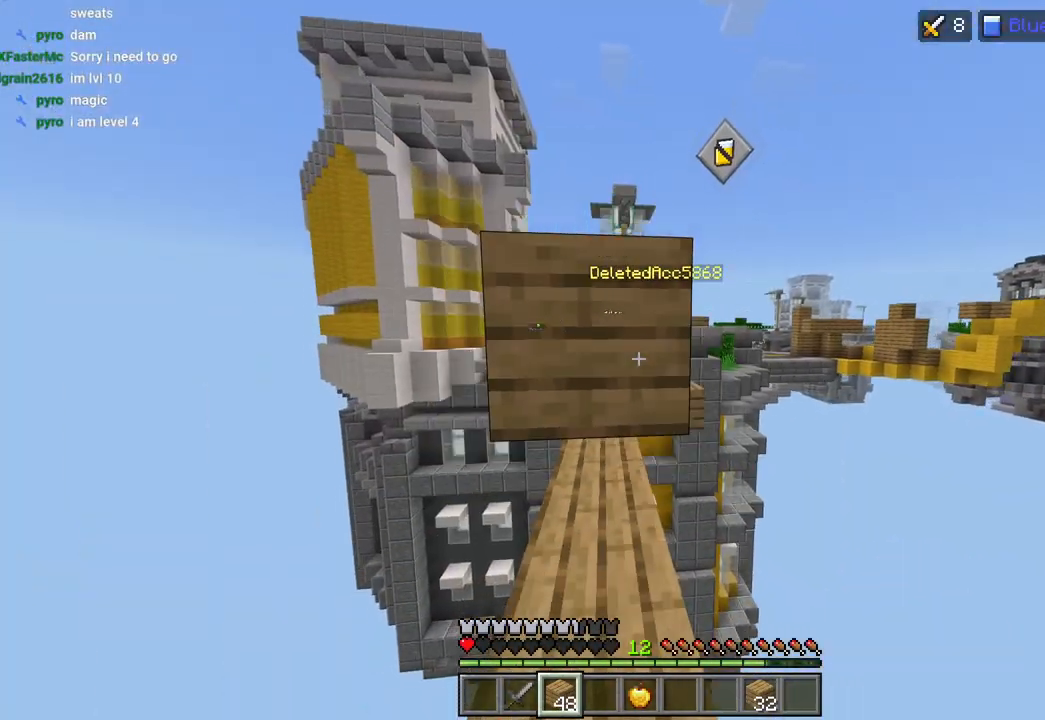
{"buttons": ["L2"], "left_stick": "up", "right_stick": "right", "events": [[67, "R1", "down"], [167, "R1", "up"], [233, "R1", "down"], [300, "right_stick", "down-right"], [317, "R1", "up"], [333, "L2", "down"], [383, "left_stick", "up"], [400, "right_stick", "right"]]}
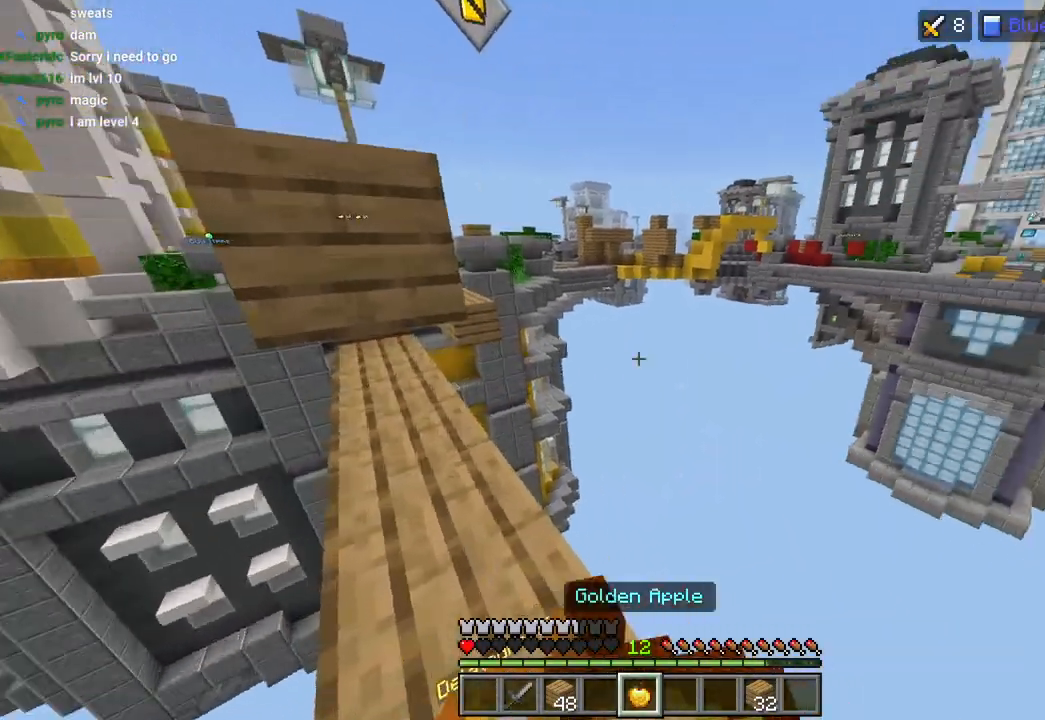
{"buttons": ["L2"], "left_stick": "up-left", "right_stick": "right", "events": [[33, "right_stick", "up-right"], [217, "left_stick", "up-left"], [467, "right_stick", "right"]]}
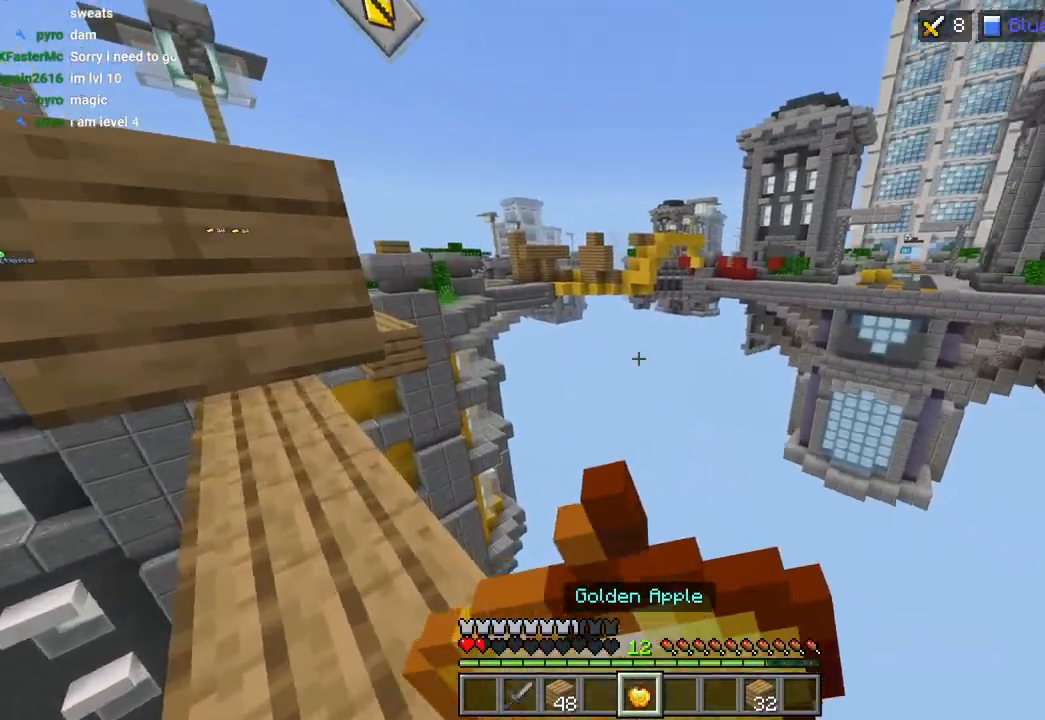
{"buttons": ["L2"], "left_stick": "center", "right_stick": "down-right", "events": [[83, "left_stick", "center"], [133, "right_stick", "down-right"]]}
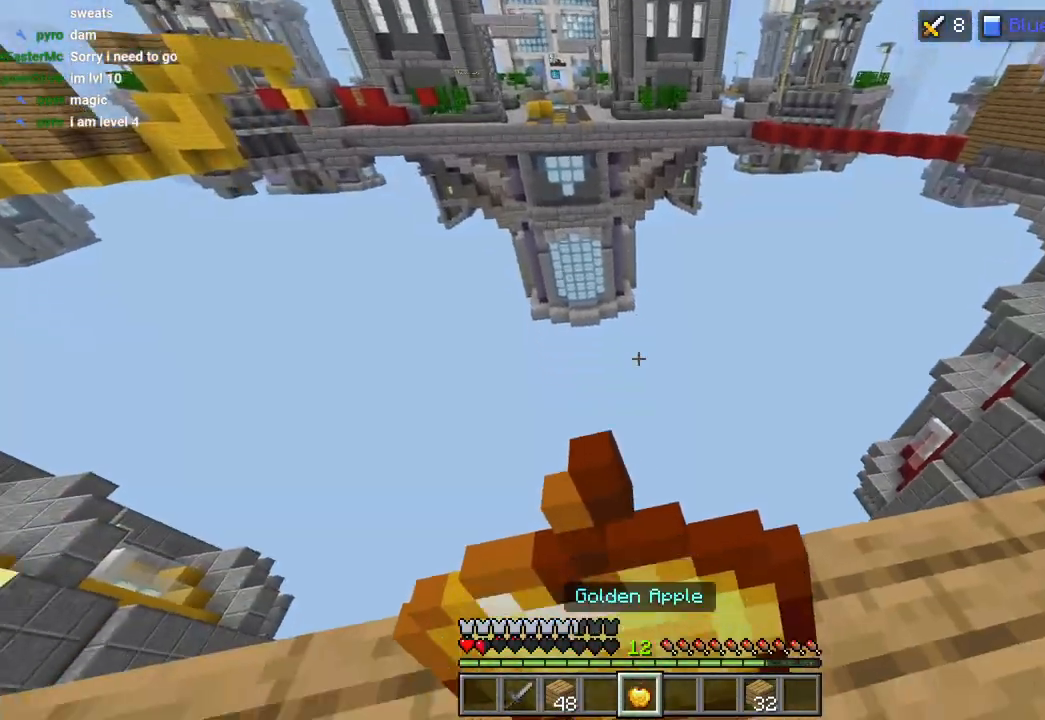
{"buttons": [], "left_stick": "center", "right_stick": "center", "events": [[133, "right_stick", "down"], [317, "right_stick", "center"], [500, "L2", "up"]]}
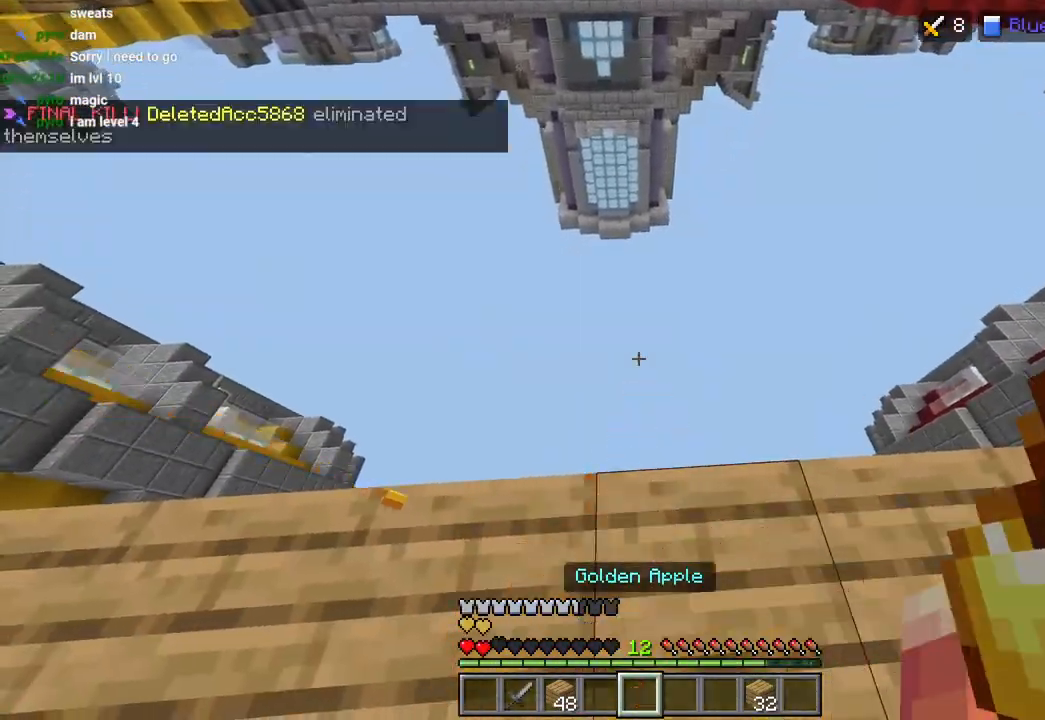
{"buttons": ["L1"], "left_stick": "center", "right_stick": "center", "events": [[67, "left_stick", "down-right"], [267, "L1", "down"], [350, "L1", "up"], [417, "L1", "down"], [417, "left_stick", "center"]]}
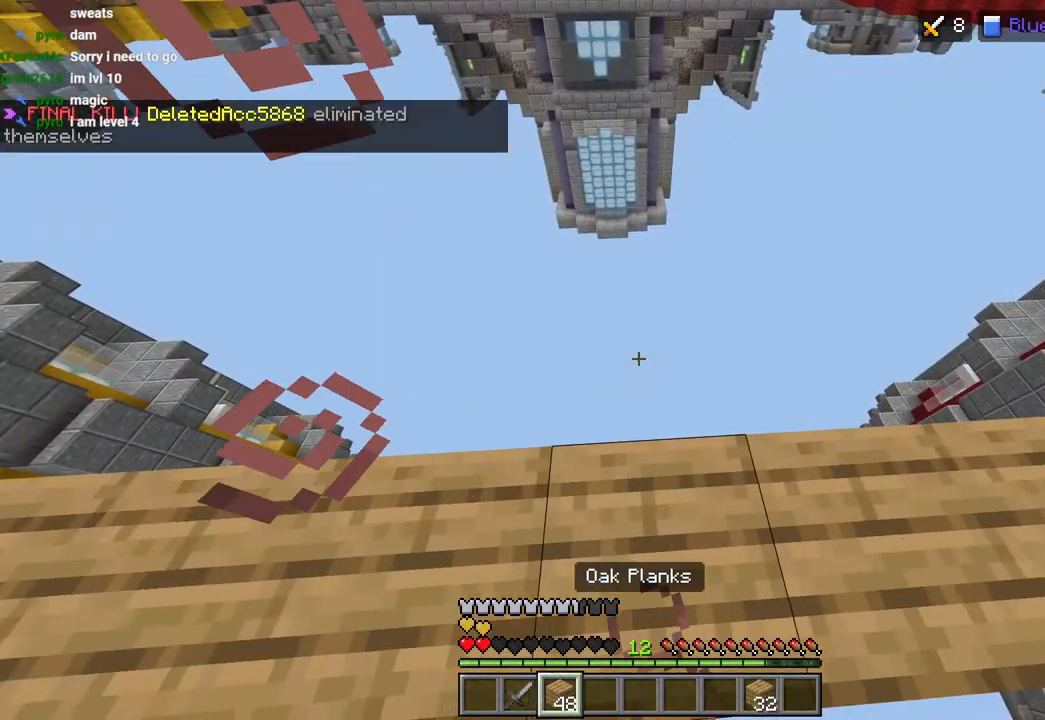
{"buttons": ["L2"], "left_stick": "down", "right_stick": "up-right", "events": [[17, "L1", "up"], [17, "left_stick", "up-right"], [33, "L2", "down"], [100, "right_stick", "down"], [133, "left_stick", "up"], [383, "right_stick", "up-right"], [417, "left_stick", "down"]]}
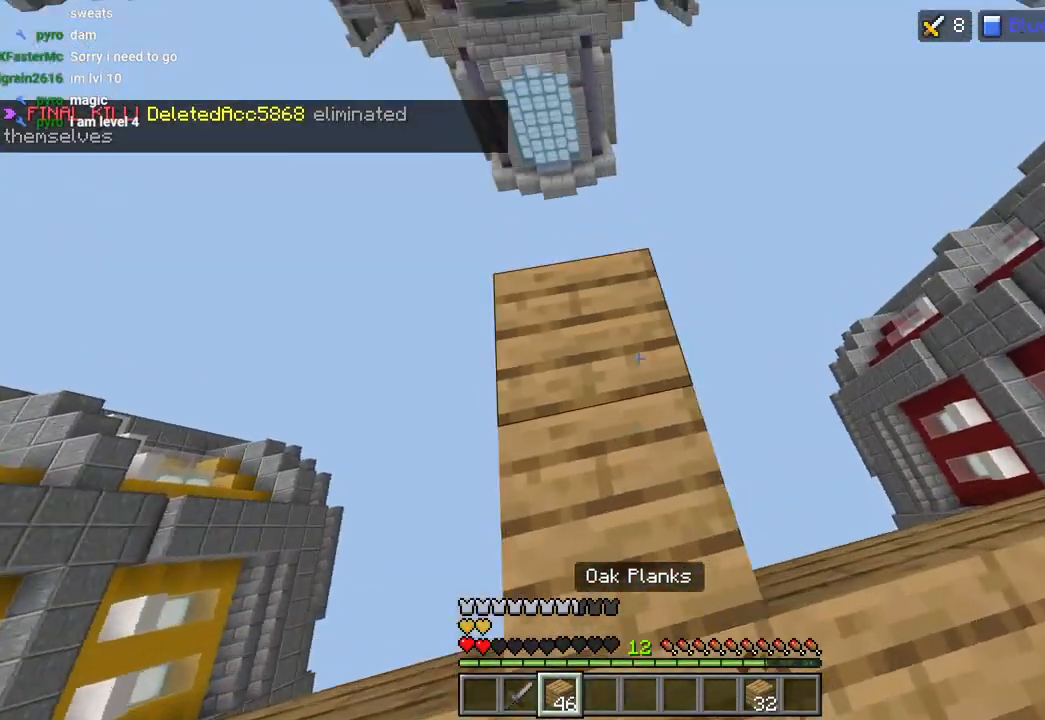
{"buttons": ["CROSS", "L2"], "left_stick": "up", "right_stick": "center", "events": [[100, "right_stick", "up"], [117, "left_stick", "up-left"], [217, "L3", "down"], [217, "left_stick", "up"], [217, "right_stick", "center"], [317, "L3", "up"], [483, "CROSS", "down"]]}
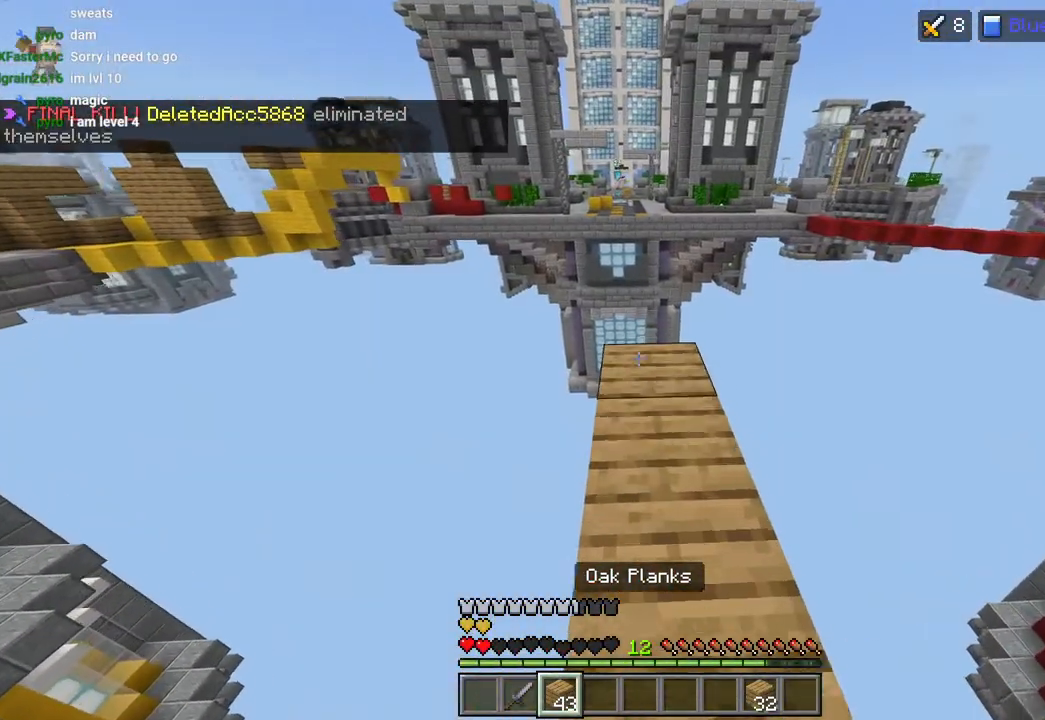
{"buttons": ["L2"], "left_stick": "up", "right_stick": "up-right", "events": [[33, "CROSS", "up"], [150, "right_stick", "down"], [283, "right_stick", "up-right"]]}
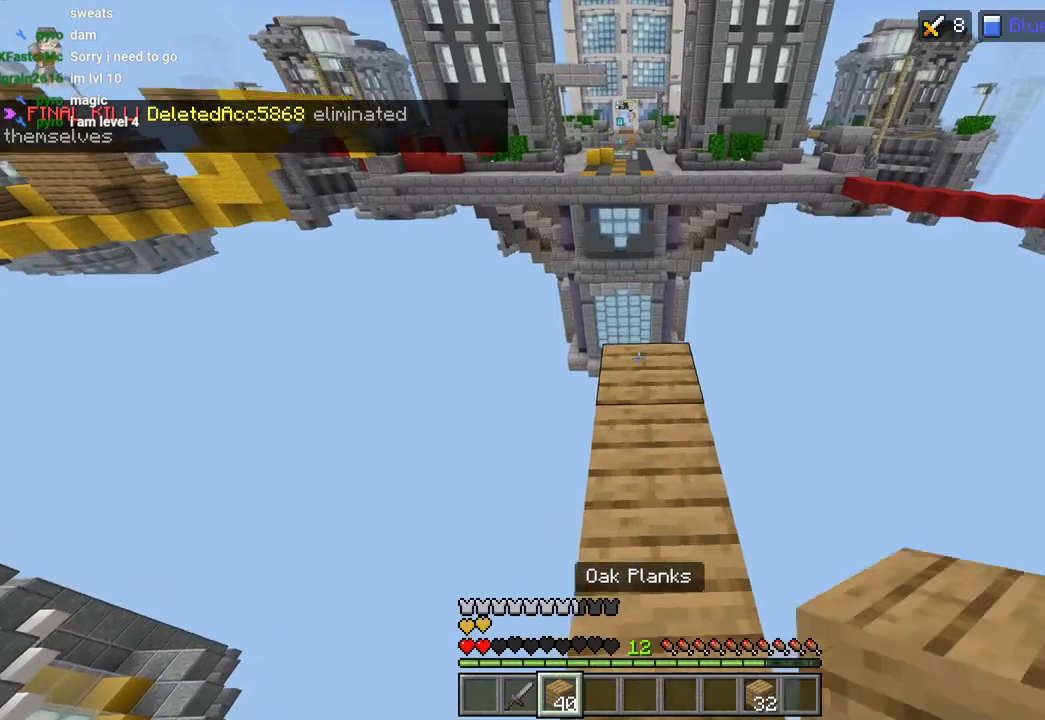
{"buttons": ["L2"], "left_stick": "up", "right_stick": "right", "events": [[33, "CROSS", "down"], [150, "CROSS", "up"], [267, "right_stick", "right"]]}
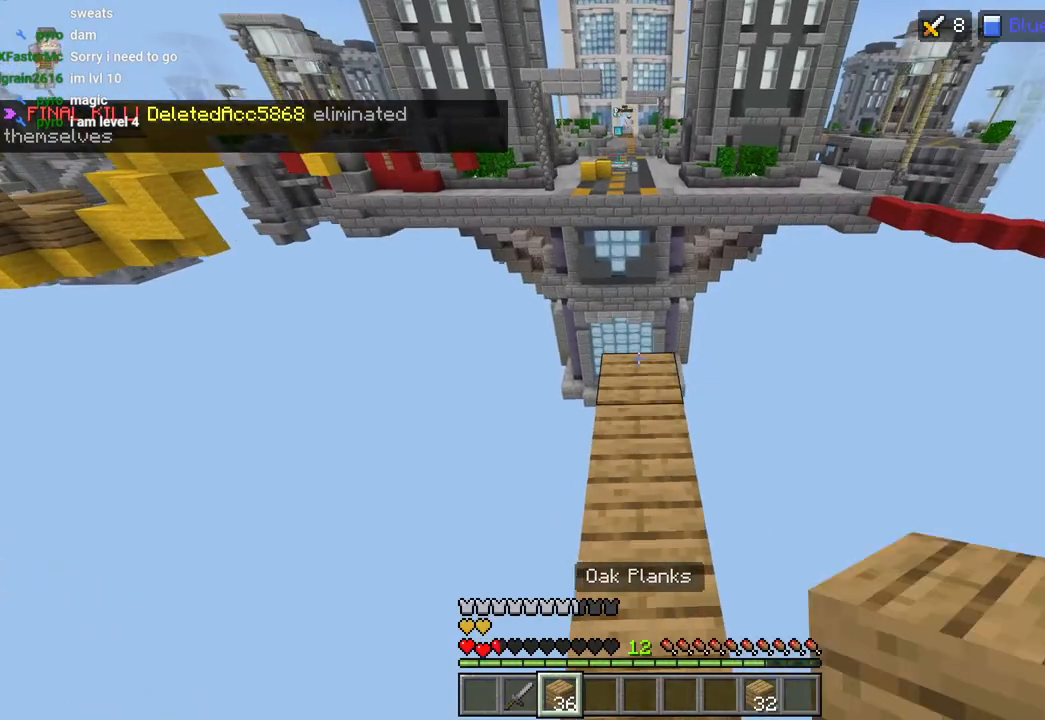
{"buttons": ["CROSS", "L2"], "left_stick": "up", "right_stick": "right", "events": [[17, "CROSS", "down"]]}
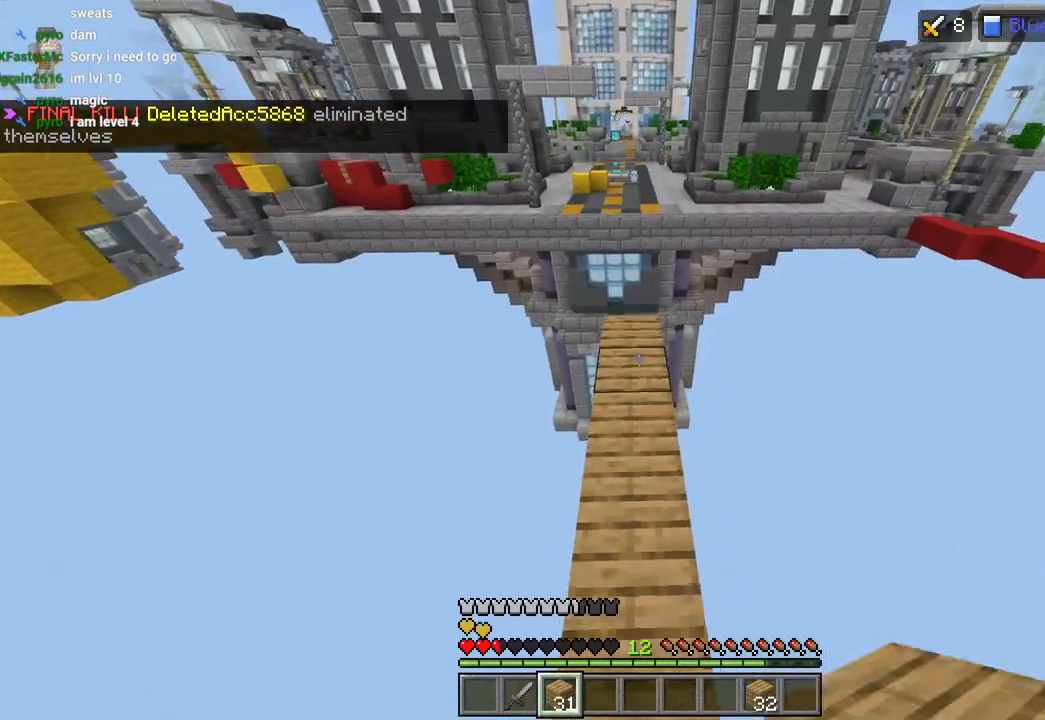
{"buttons": ["CROSS", "L2"], "left_stick": "up", "right_stick": "right", "events": []}